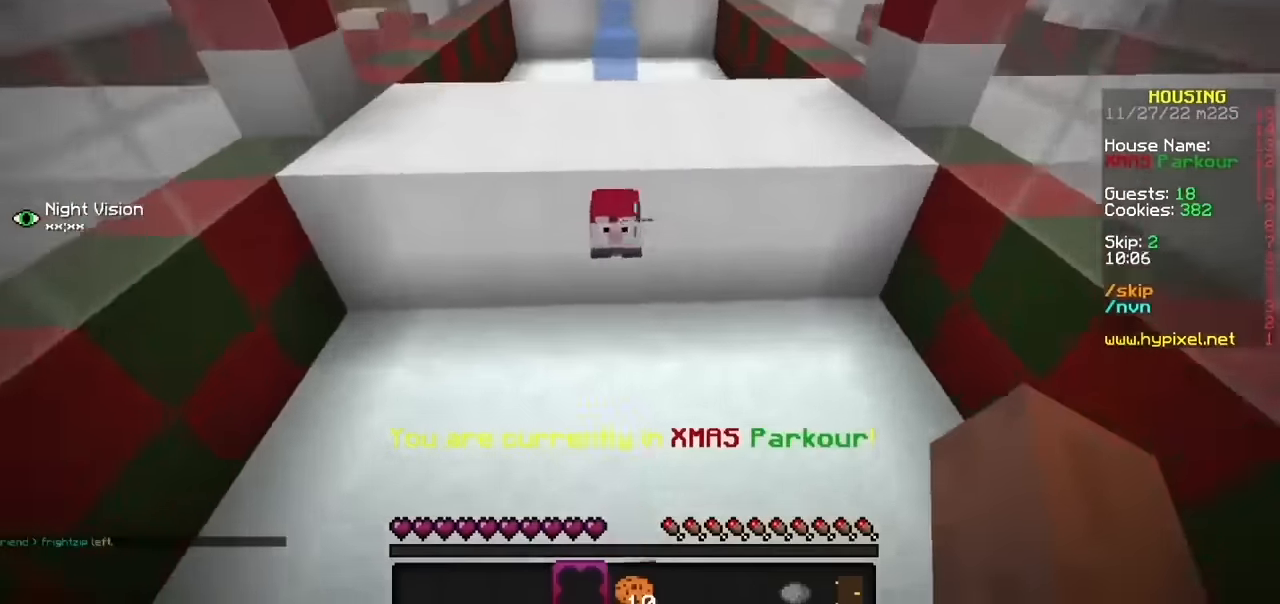
Gameplay with keyboard and mouse; each line is a JSON object with the keys and mouse buttons held at the frame after it. "events" lists presses ("down") and releases ("up") of "b", "h", "j", "mouse_left" and "mouse_right" between this image and that frame as [ms after this image, input, new state], when the widget could be followed in between. "mouse_left", "mouse_right" = the "left", "right" buttons of the "mouse" list. No other keys are recorded. Fast repeated clicks can show as one long hold. Mouse movement is not recorded.
{"keys": [], "mouse": [], "events": []}
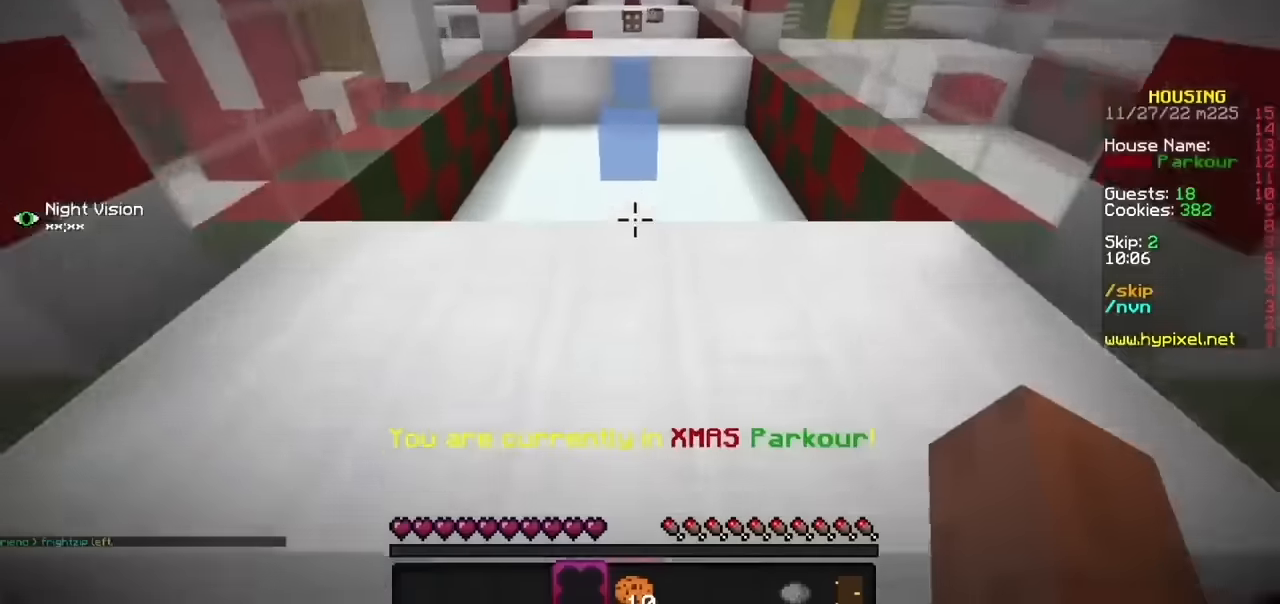
{"keys": [], "mouse": [], "events": []}
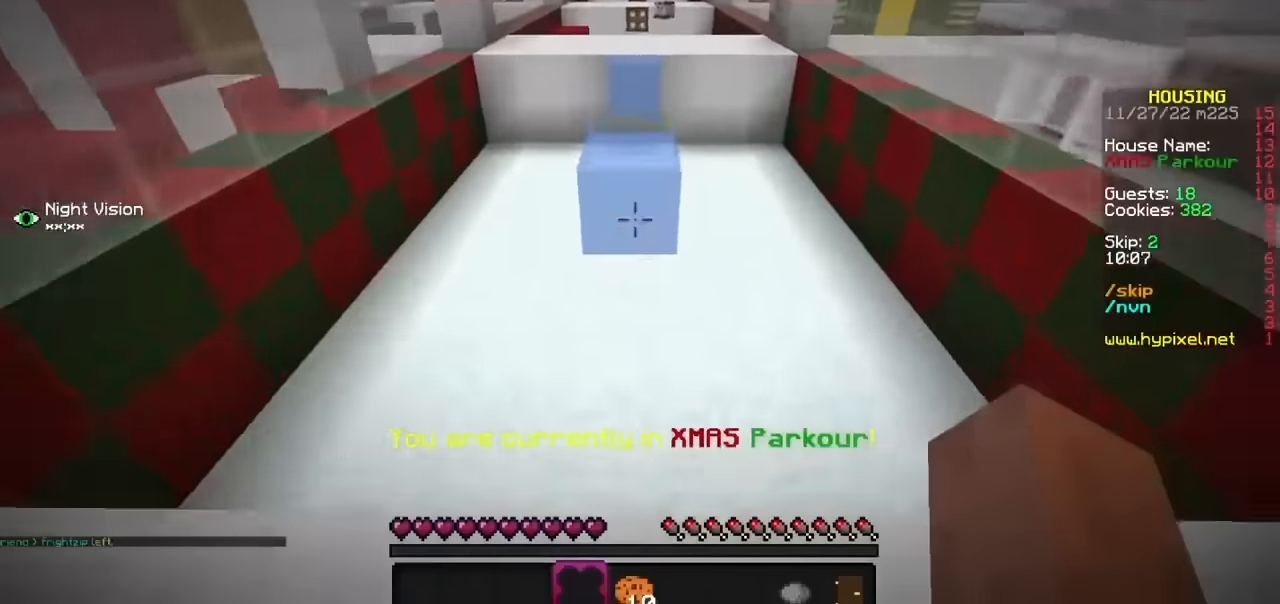
{"keys": [], "mouse": [], "events": []}
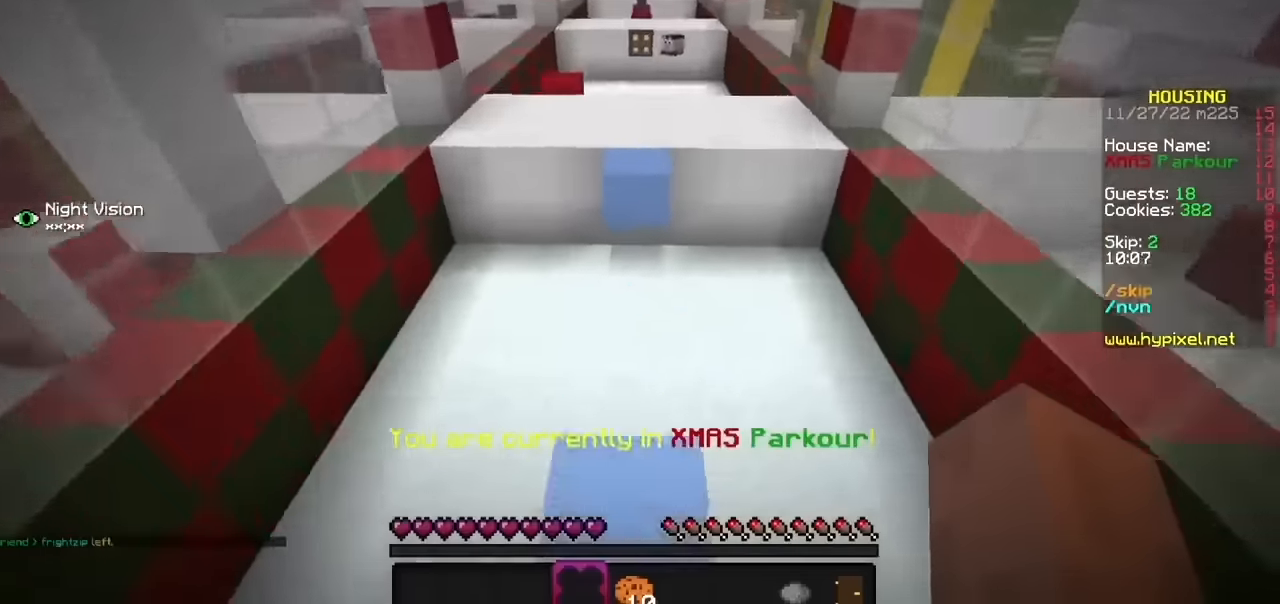
{"keys": [], "mouse": [], "events": []}
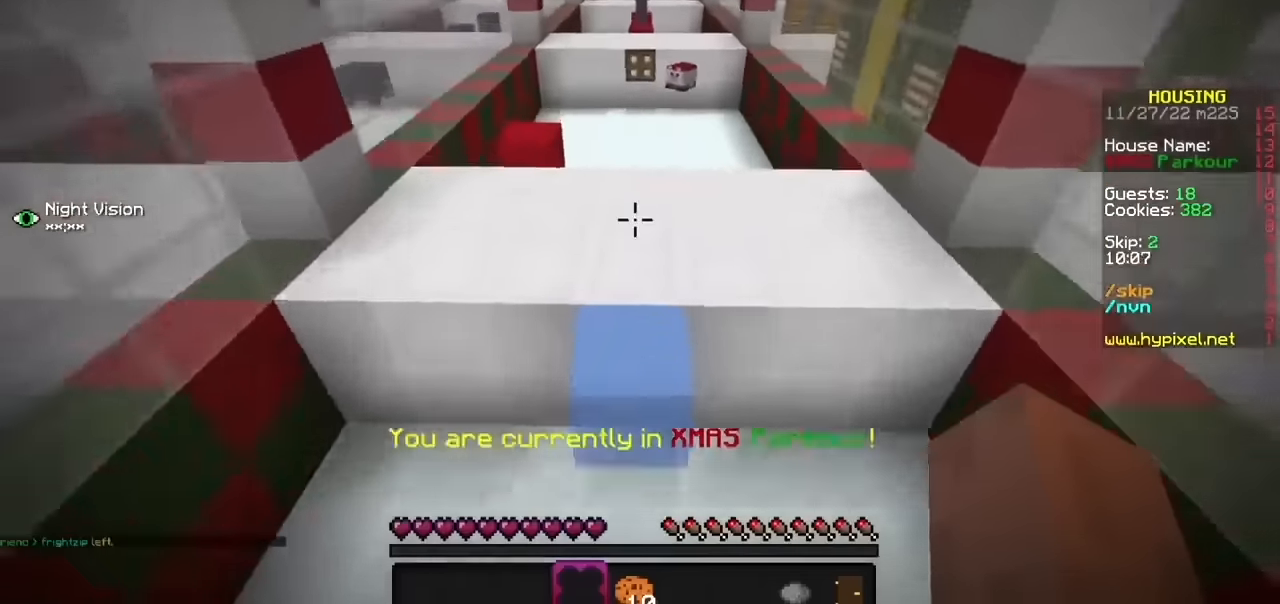
{"keys": ["h"], "mouse": [], "events": [[334, "h", "down"]]}
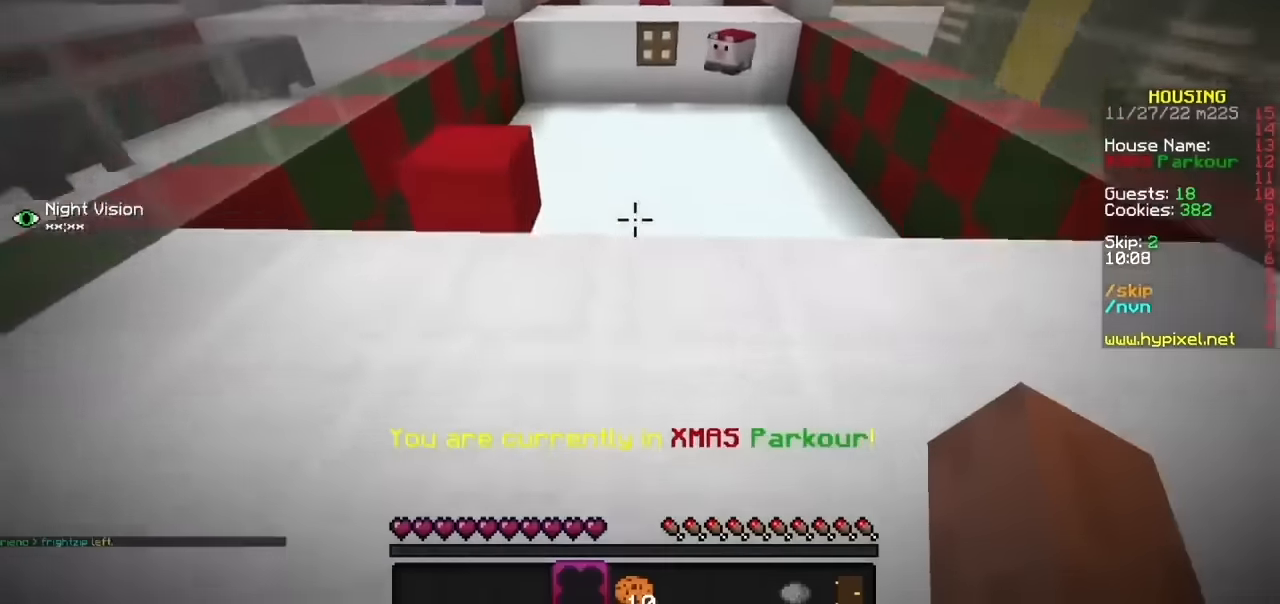
{"keys": ["h"], "mouse": [], "events": []}
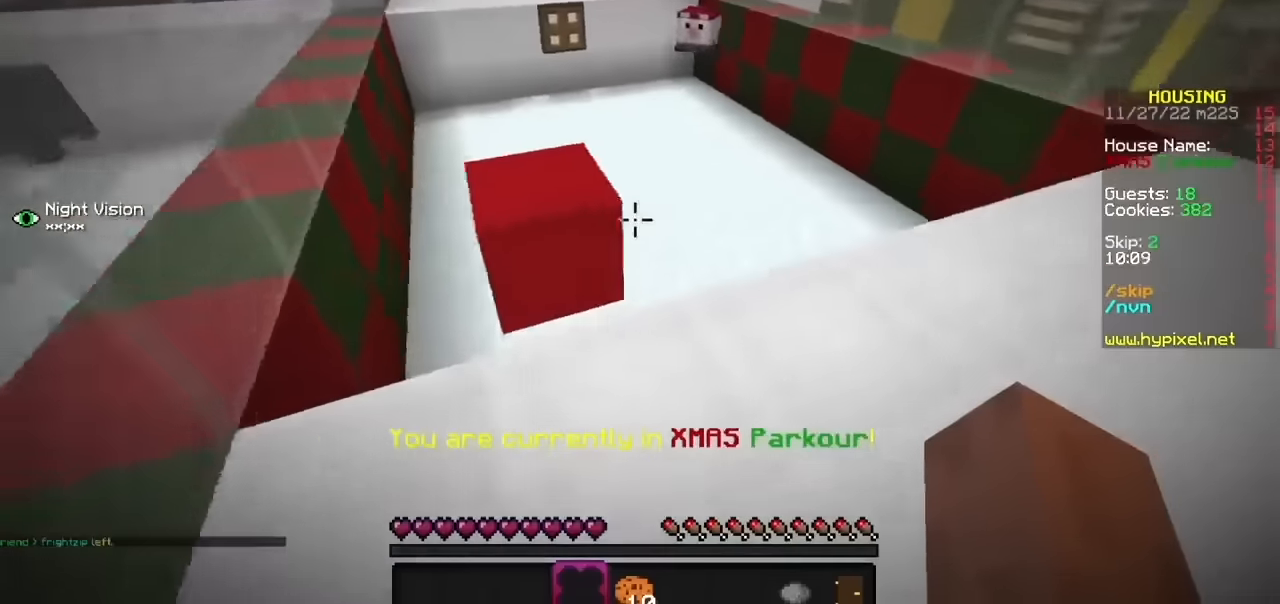
{"keys": [], "mouse": [], "events": [[67, "h", "up"]]}
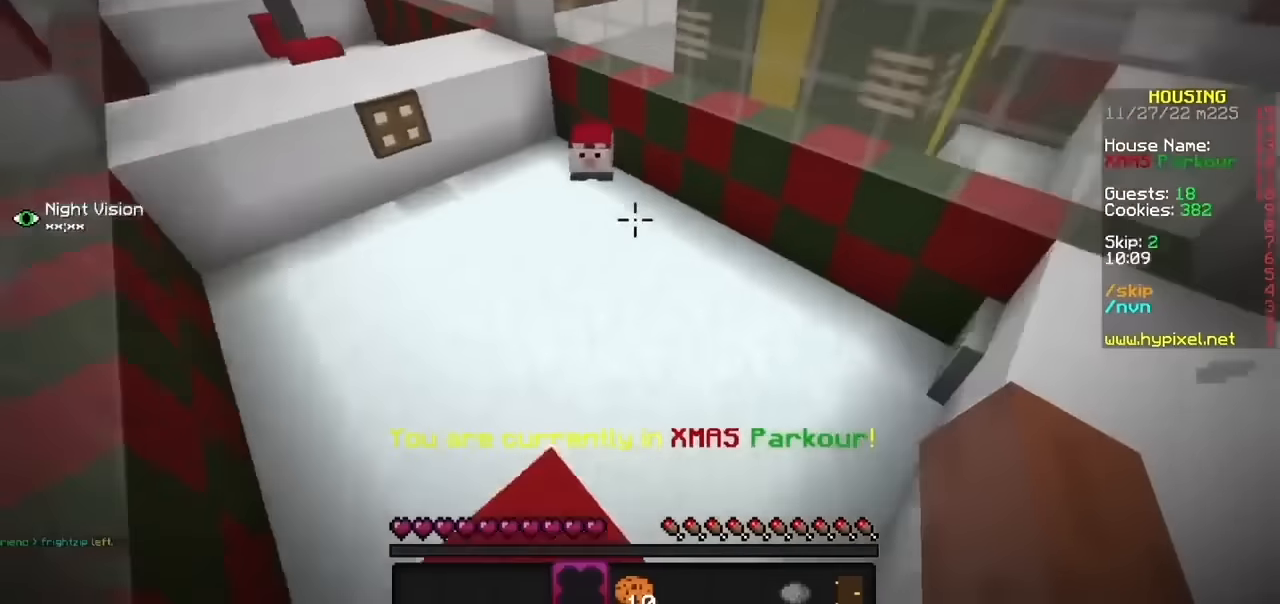
{"keys": [], "mouse": [], "events": []}
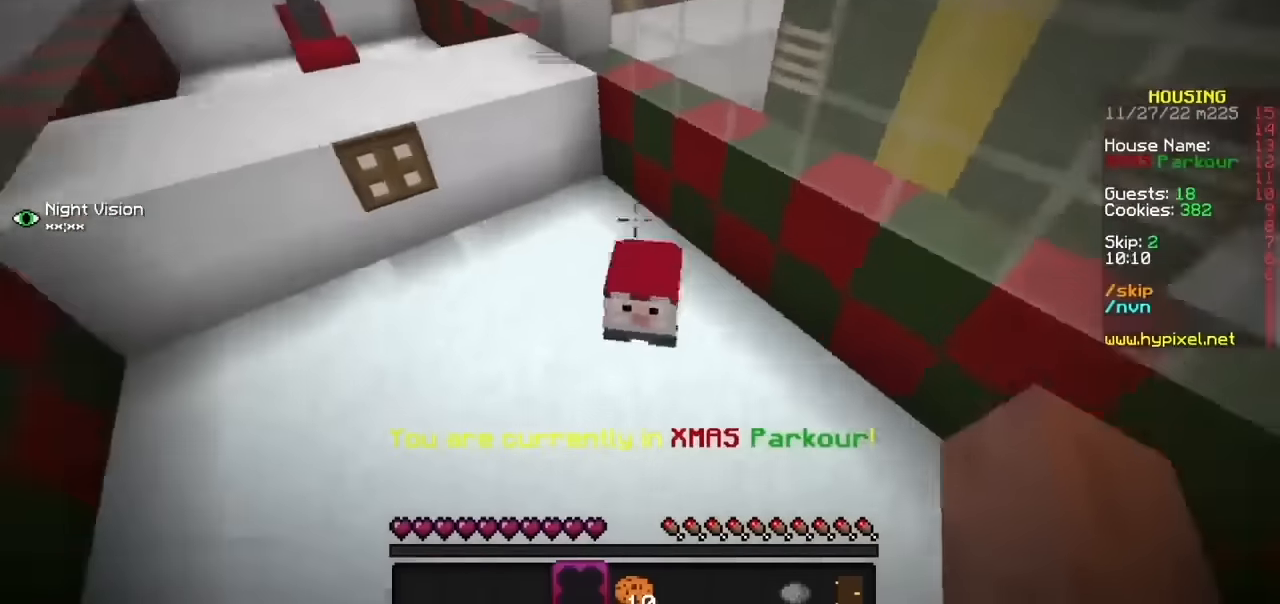
{"keys": [], "mouse": [], "events": []}
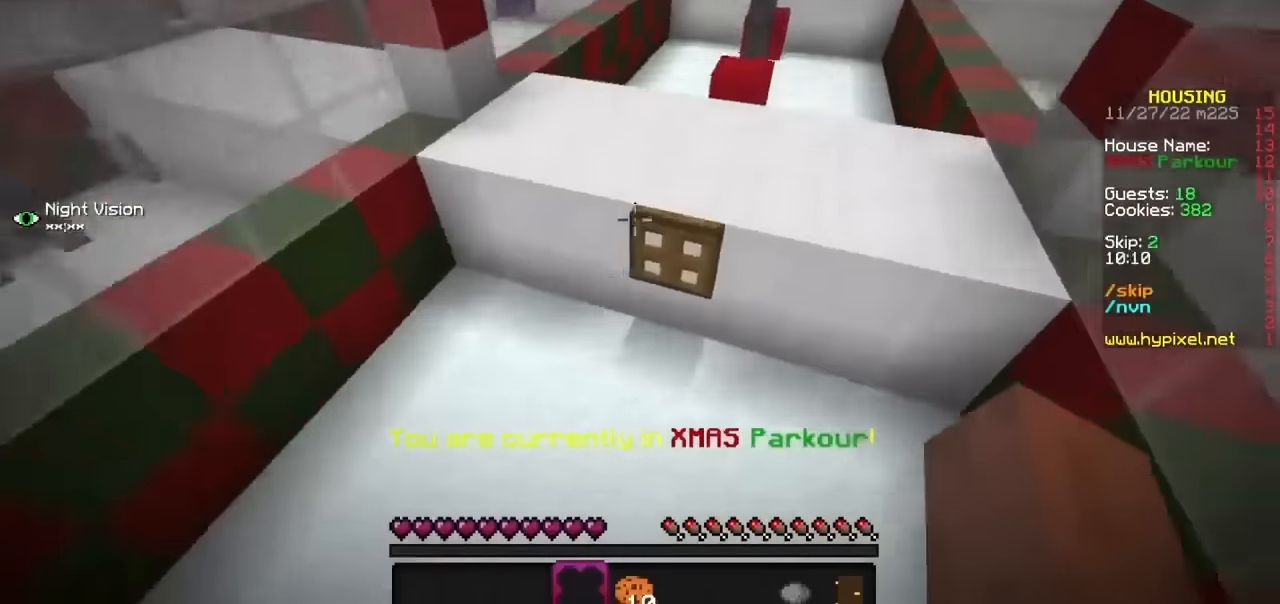
{"keys": [], "mouse": [], "events": []}
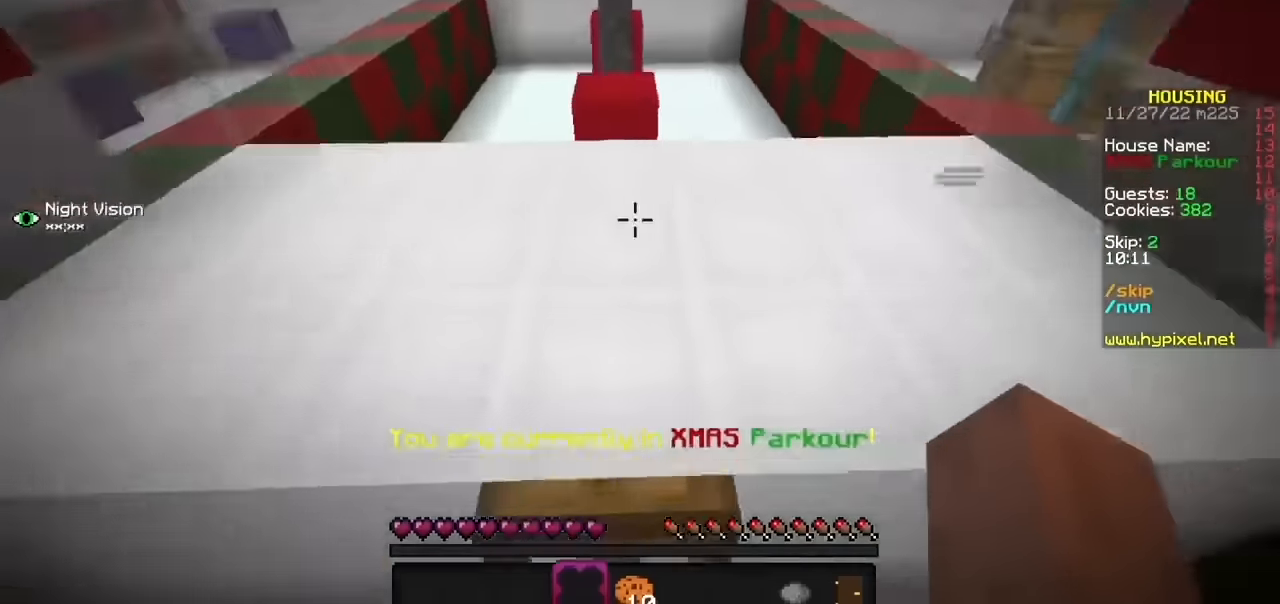
{"keys": [], "mouse": [], "events": []}
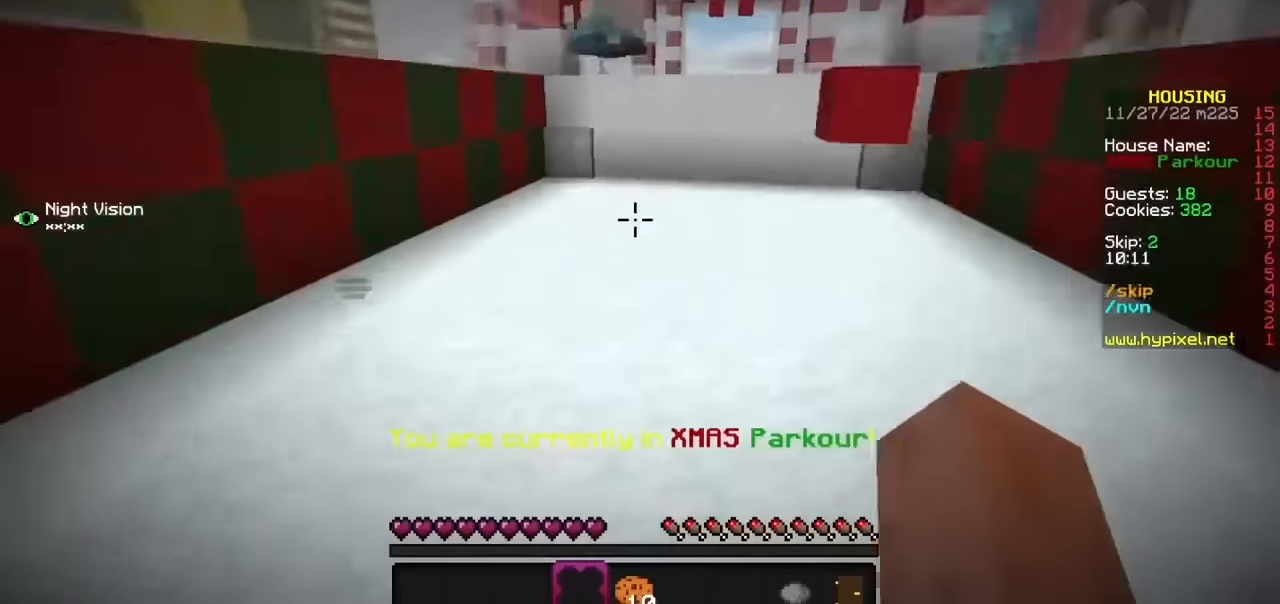
{"keys": [], "mouse": [], "events": []}
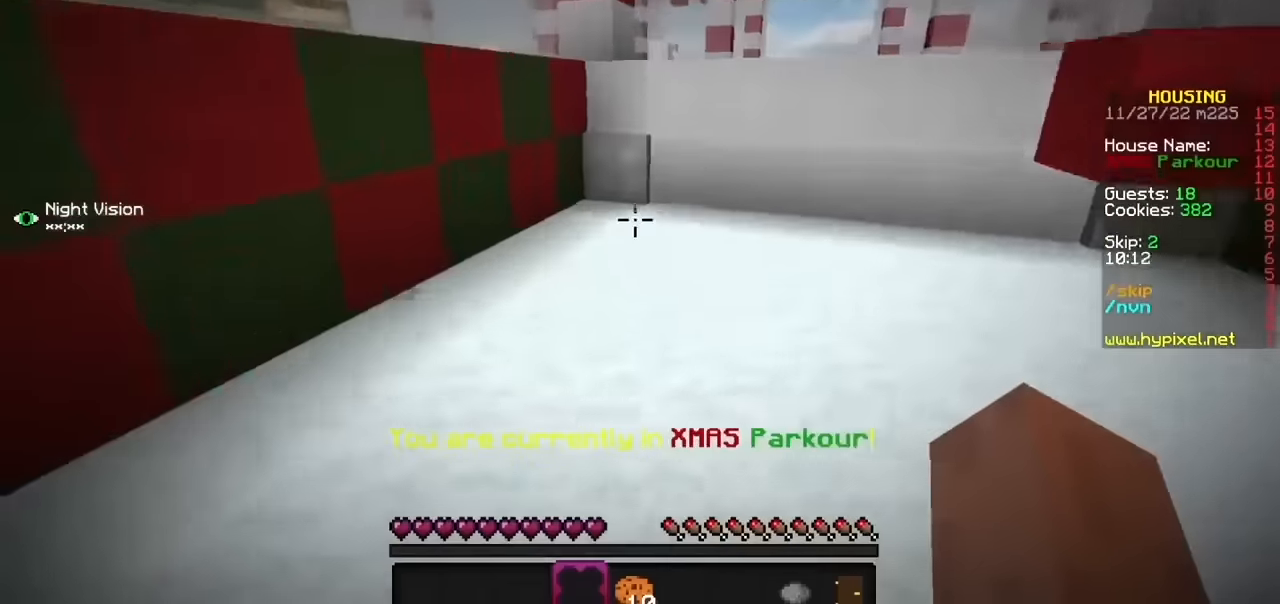
{"keys": [], "mouse": [], "events": []}
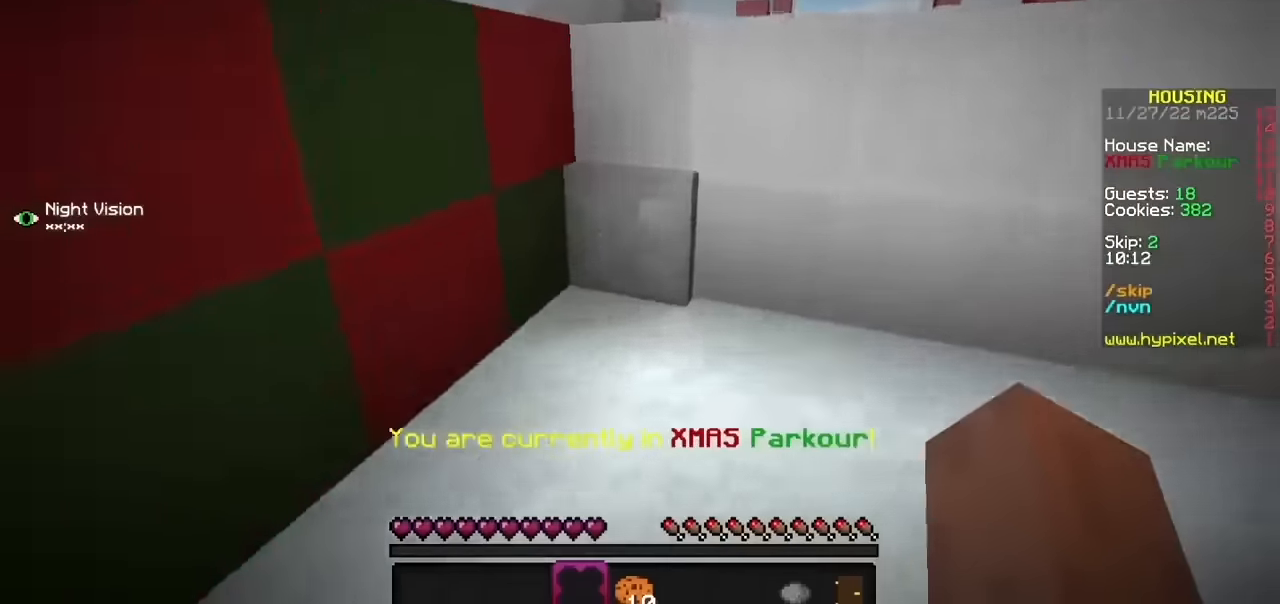
{"keys": [], "mouse": [], "events": []}
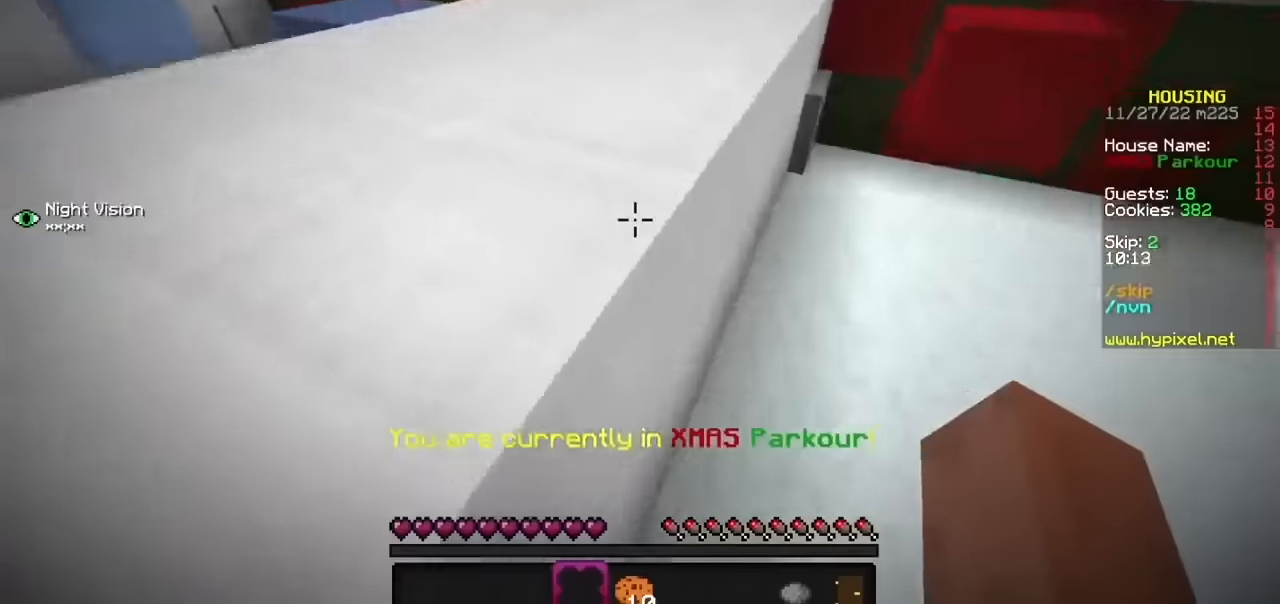
{"keys": [], "mouse": [], "events": []}
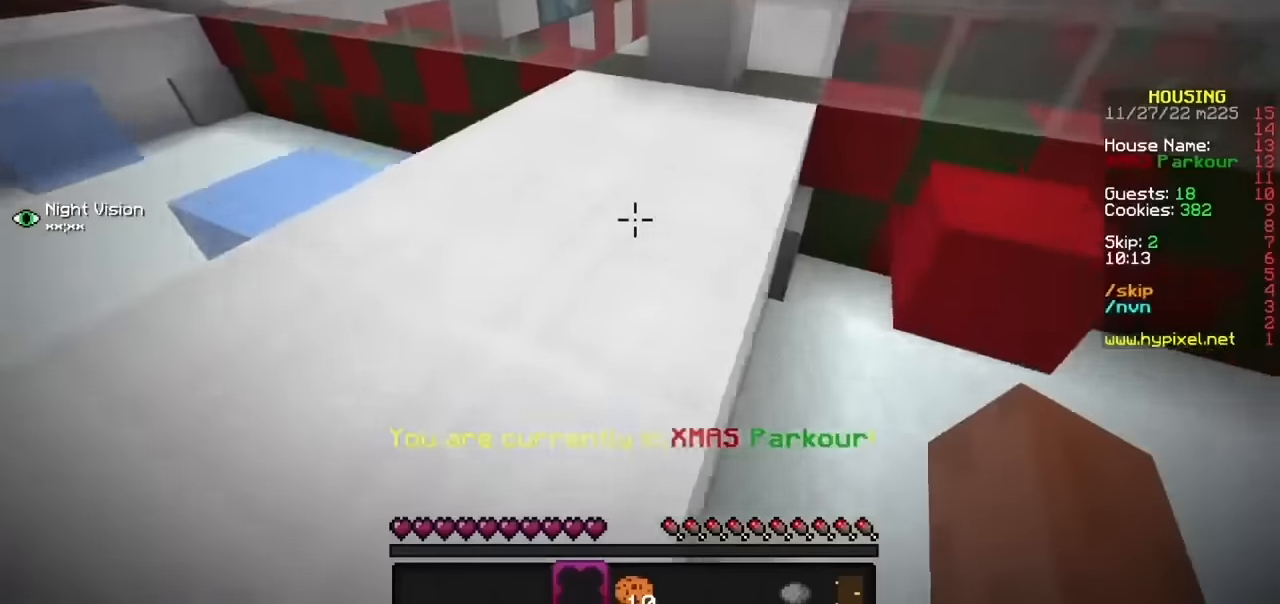
{"keys": ["h"], "mouse": [], "events": [[100, "h", "down"]]}
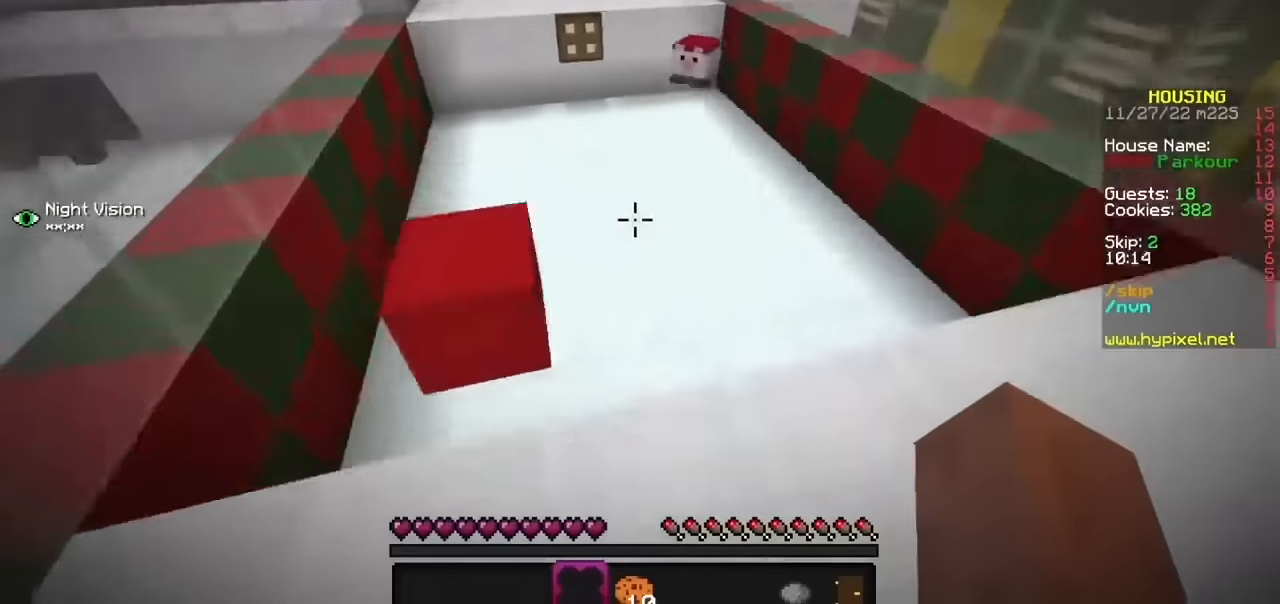
{"keys": [], "mouse": [], "events": [[100, "j", "down"], [234, "h", "up"], [301, "j", "up"]]}
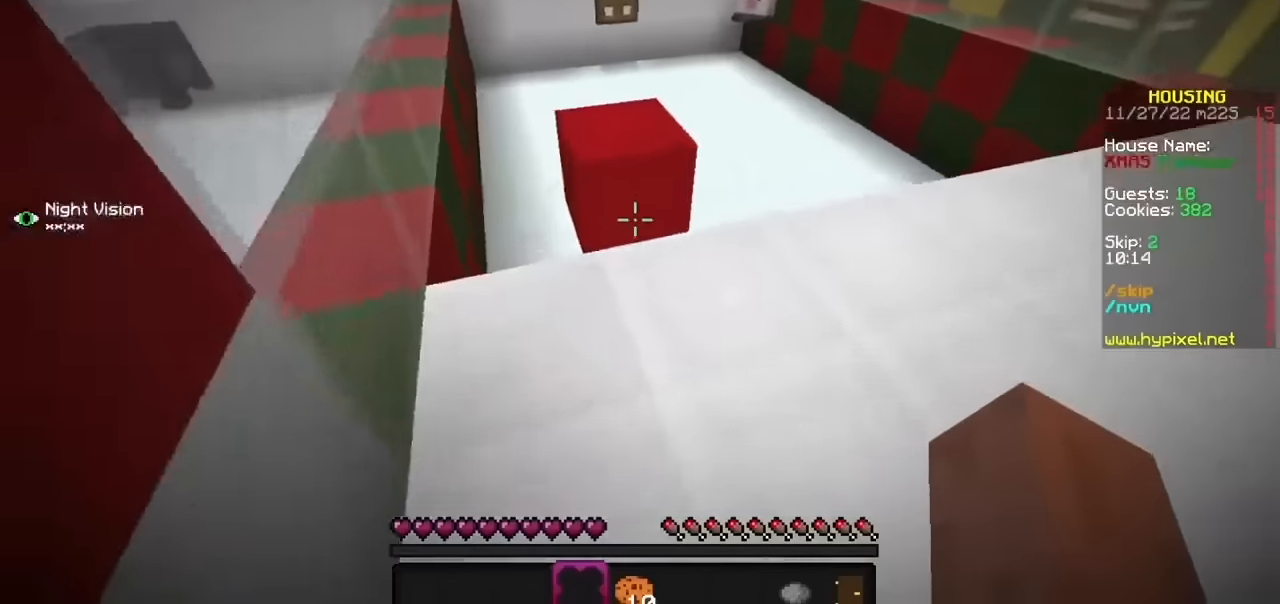
{"keys": [], "mouse": [], "events": []}
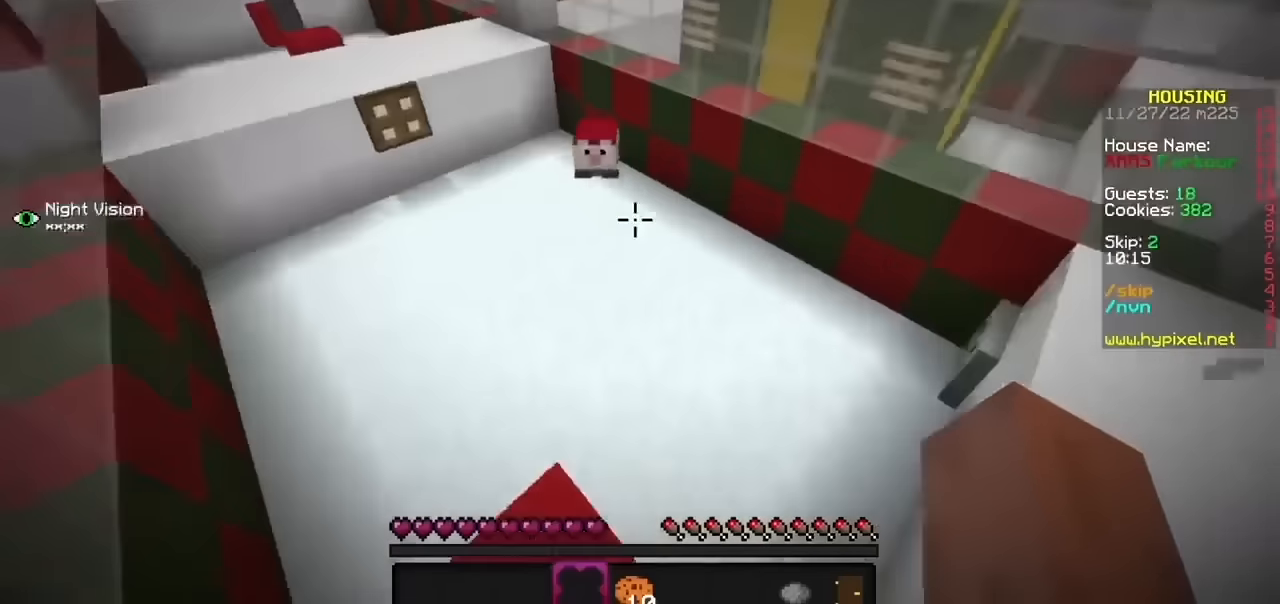
{"keys": [], "mouse": [], "events": []}
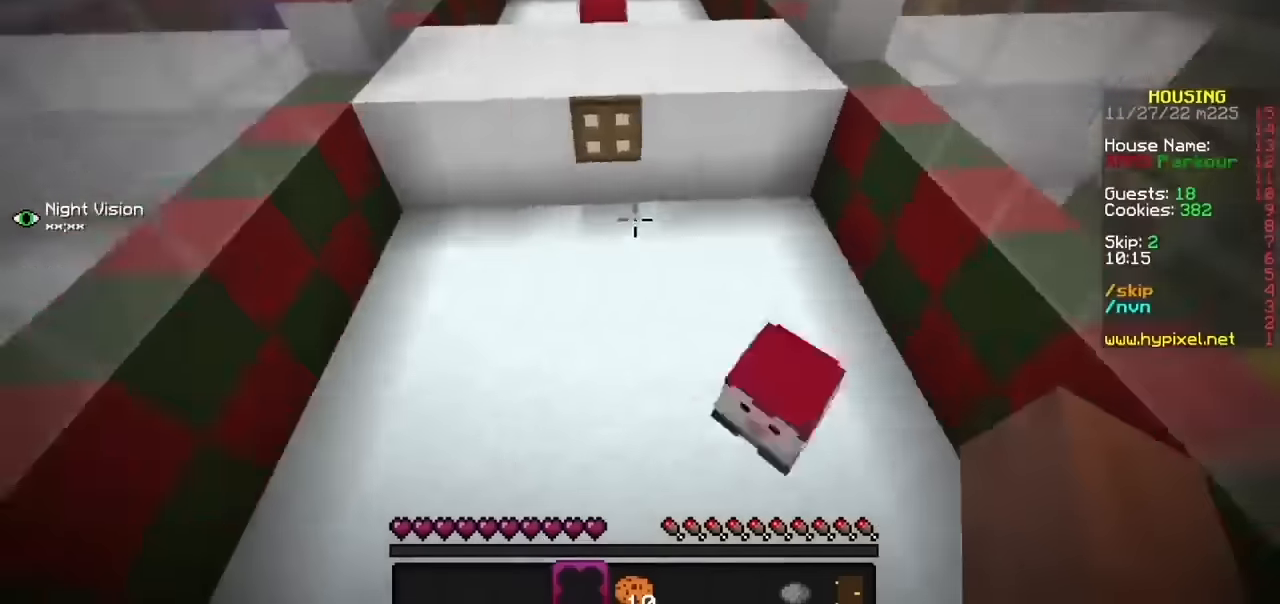
{"keys": [], "mouse": [], "events": []}
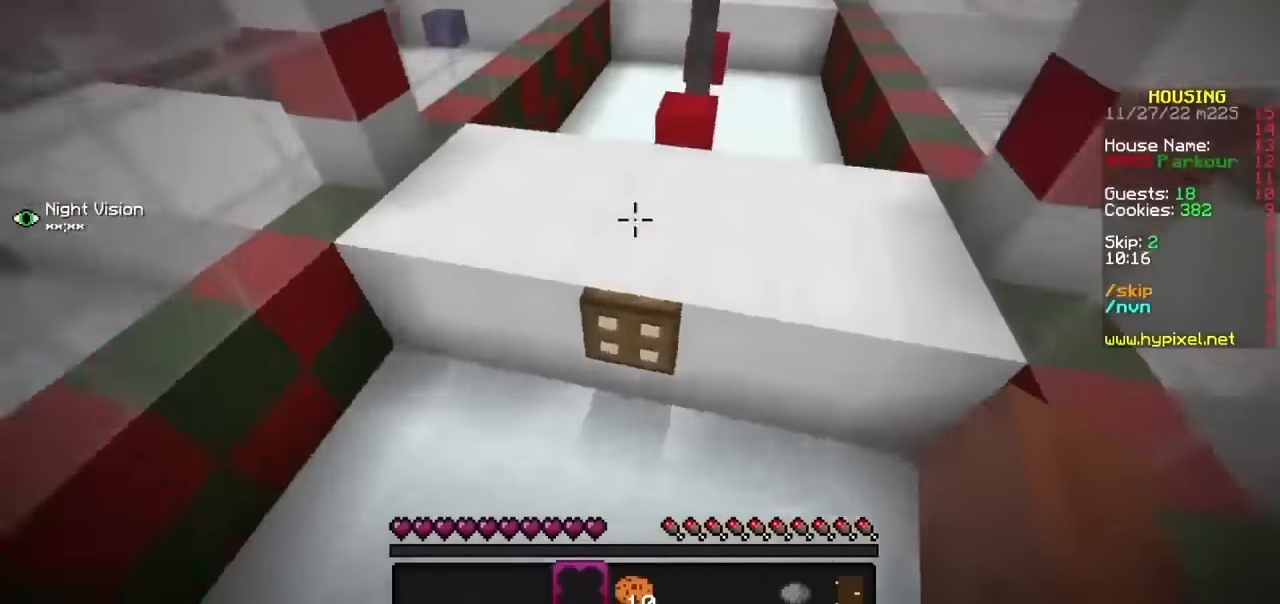
{"keys": ["b"], "mouse": [], "events": [[434, "b", "down"]]}
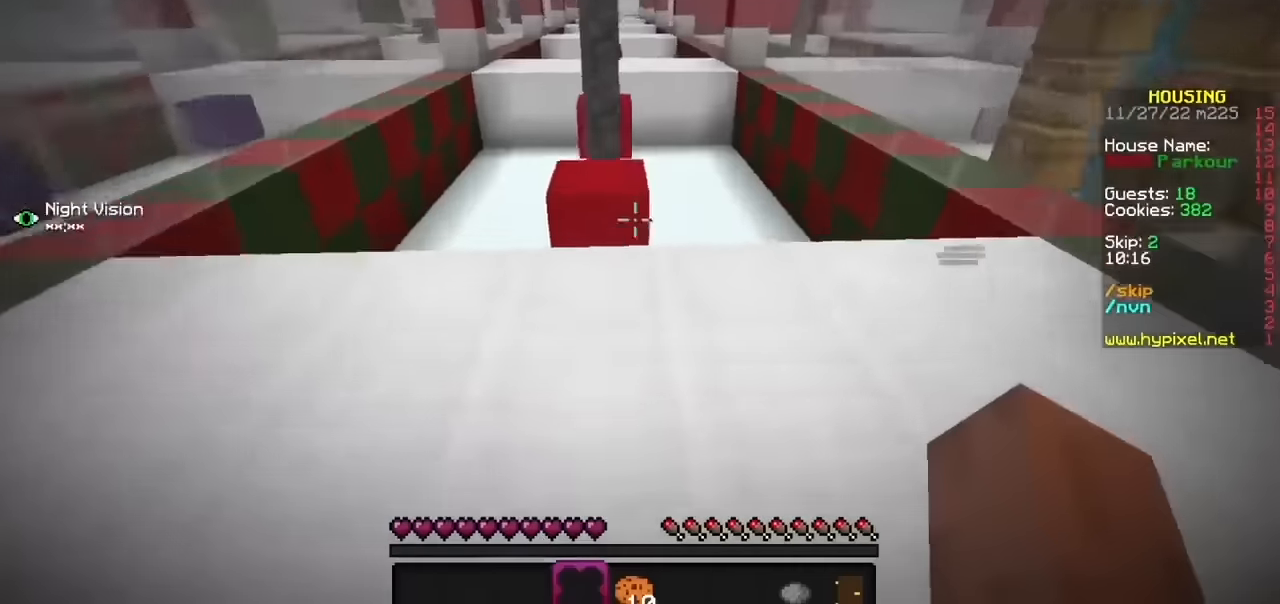
{"keys": ["h"], "mouse": [], "events": [[66, "b", "up"], [467, "h", "down"]]}
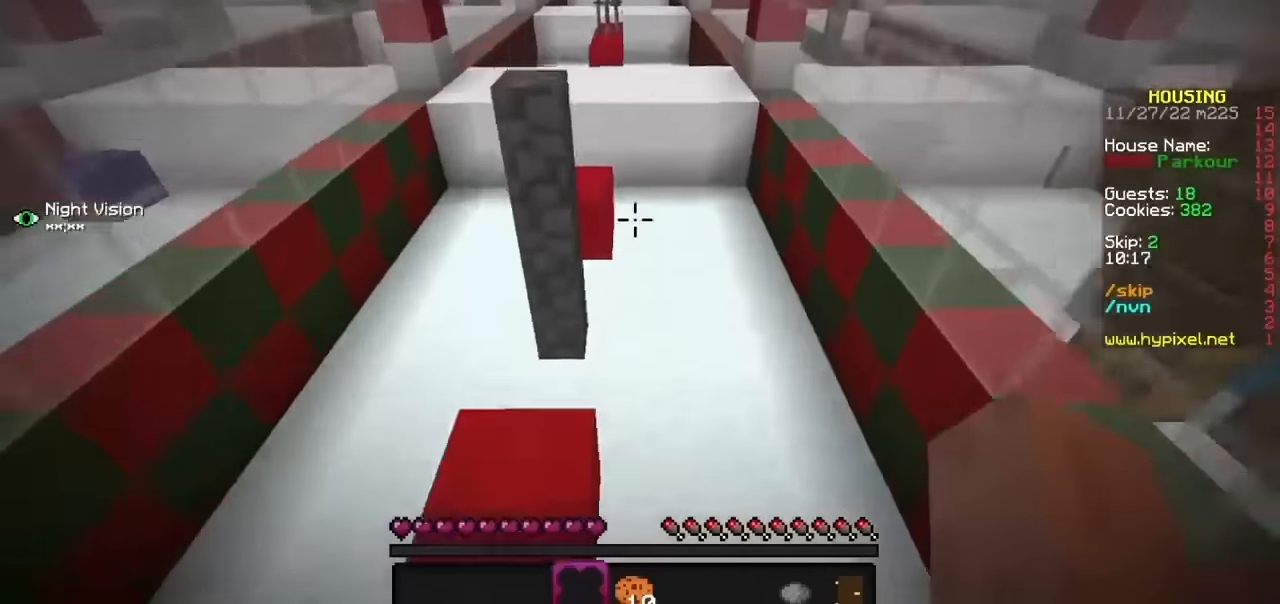
{"keys": ["h"], "mouse": [], "events": [[100, "h", "up"], [501, "h", "down"]]}
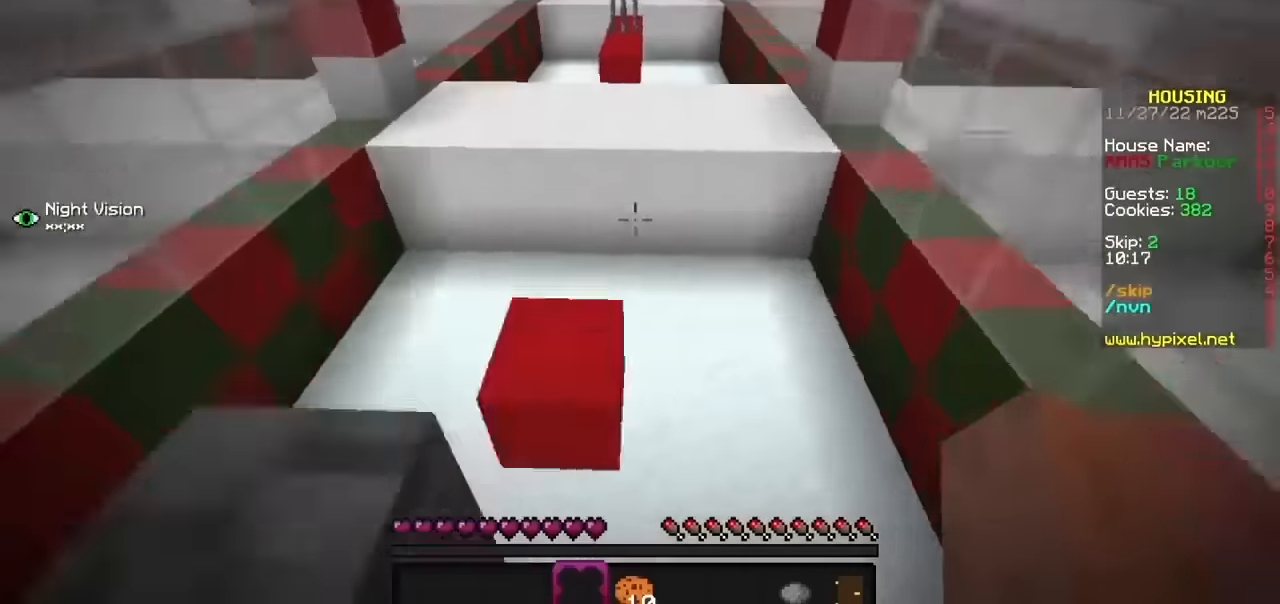
{"keys": [], "mouse": [], "events": [[267, "h", "up"]]}
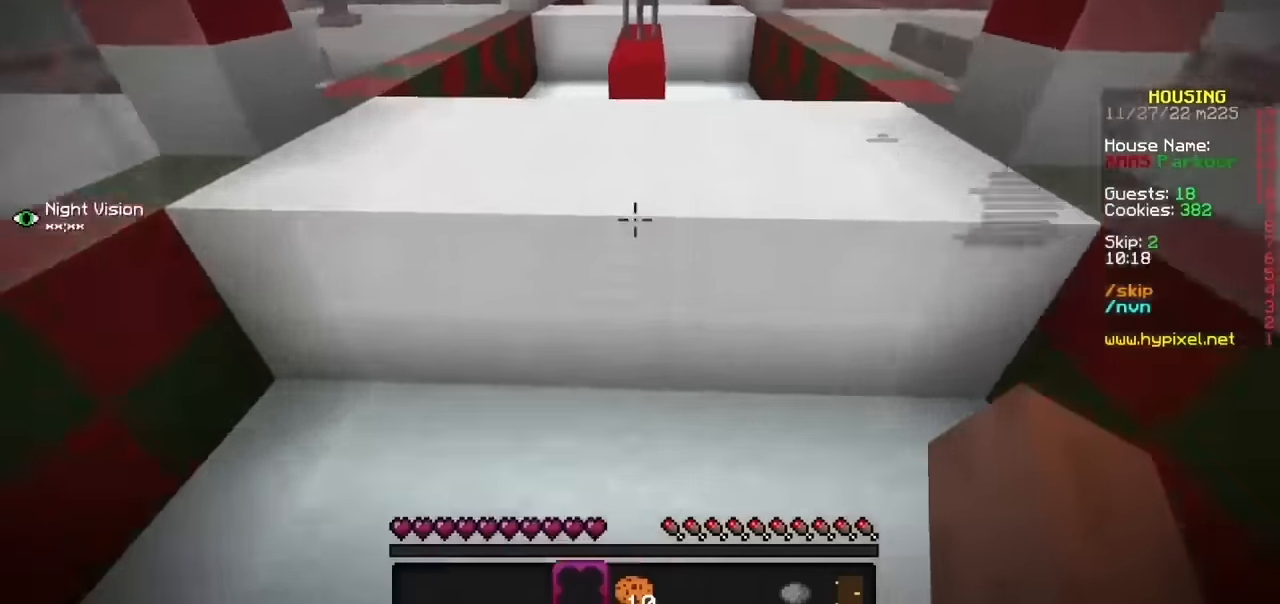
{"keys": [], "mouse": [], "events": []}
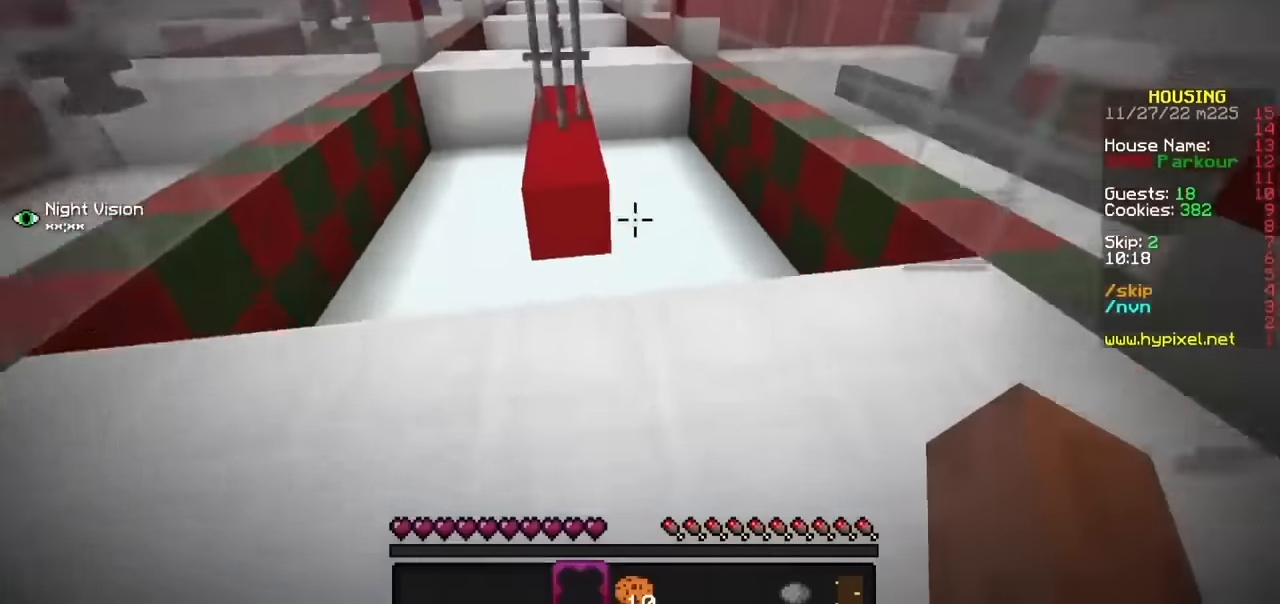
{"keys": [], "mouse": [], "events": []}
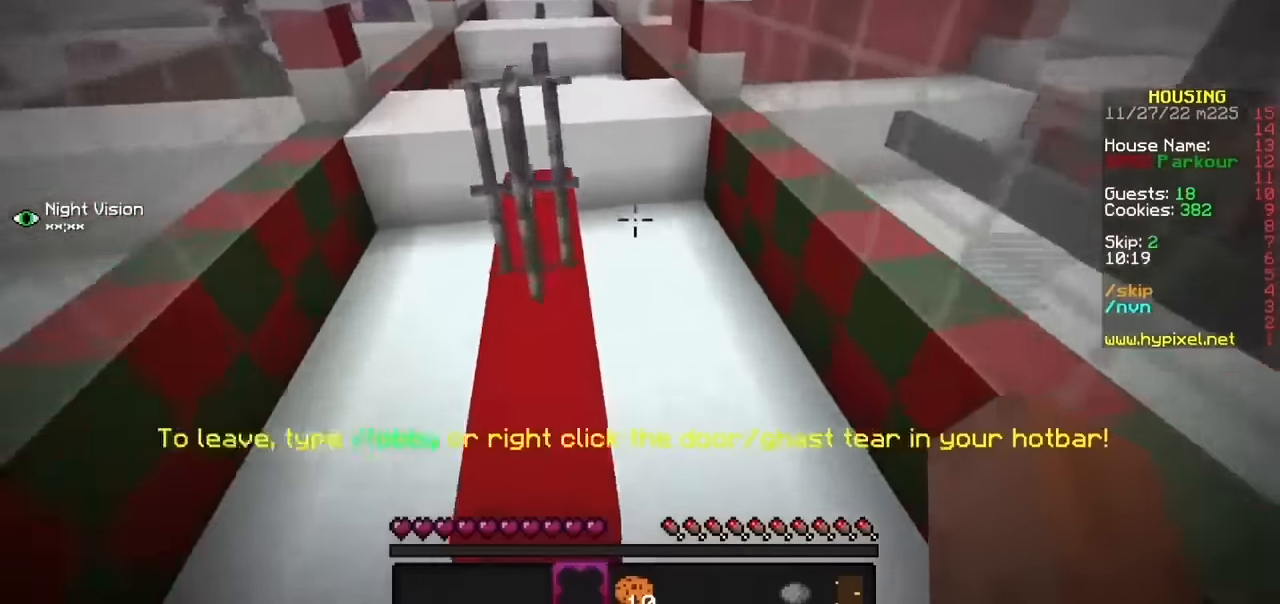
{"keys": ["h"], "mouse": [], "events": [[467, "h", "down"]]}
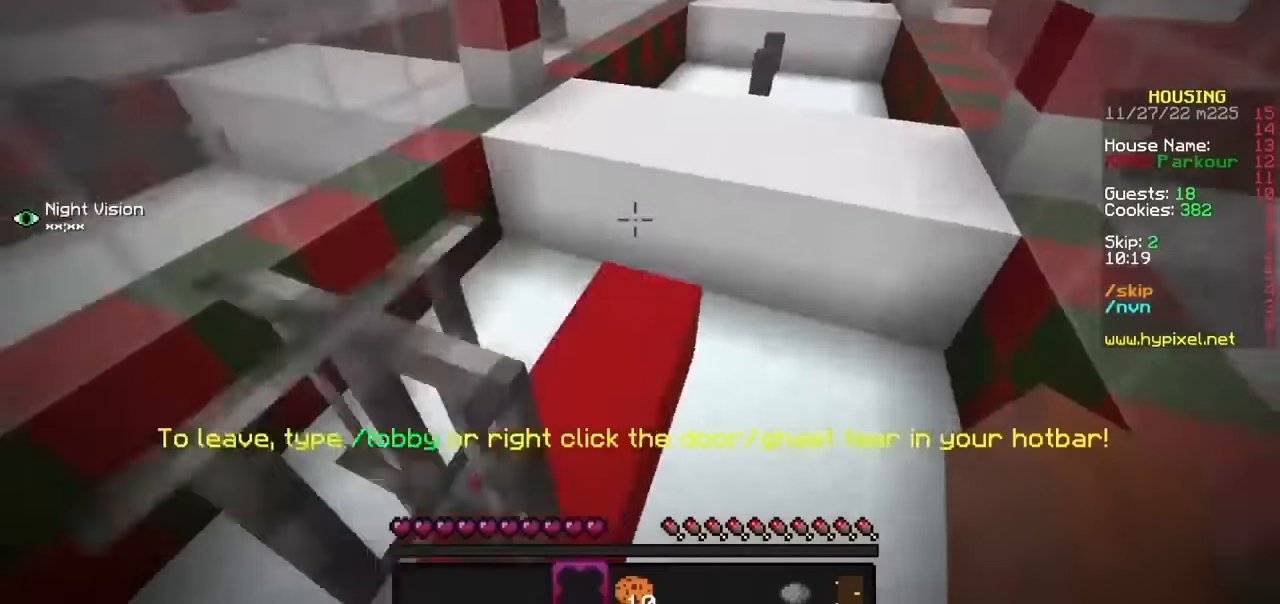
{"keys": [], "mouse": [], "events": [[433, "h", "up"]]}
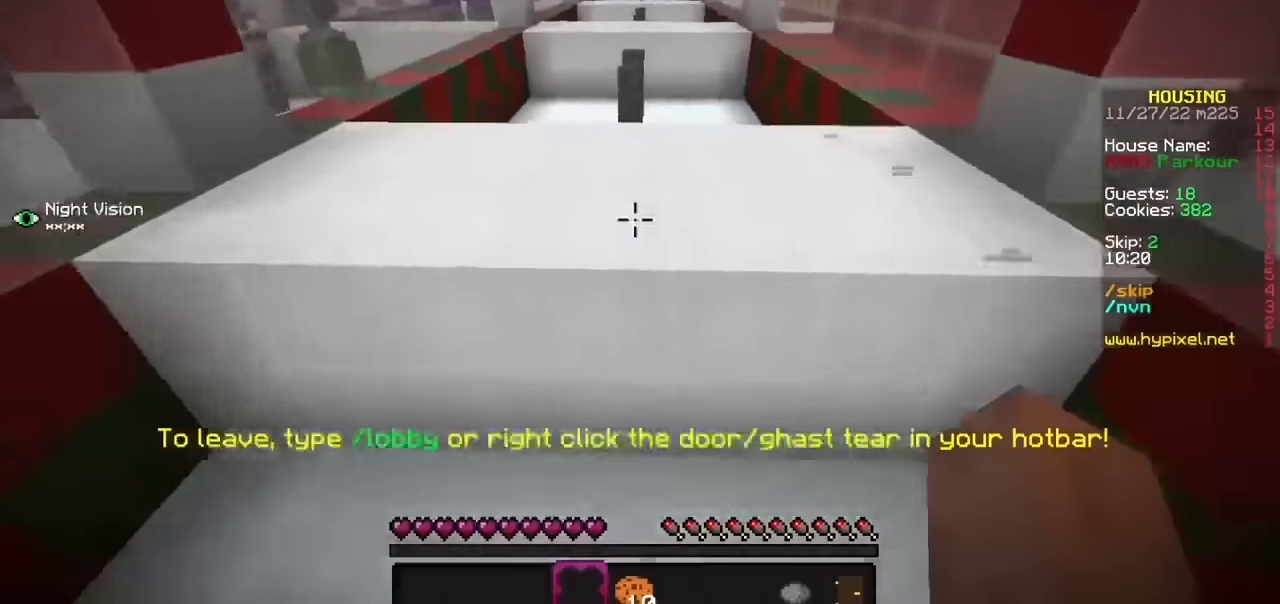
{"keys": [], "mouse": [], "events": []}
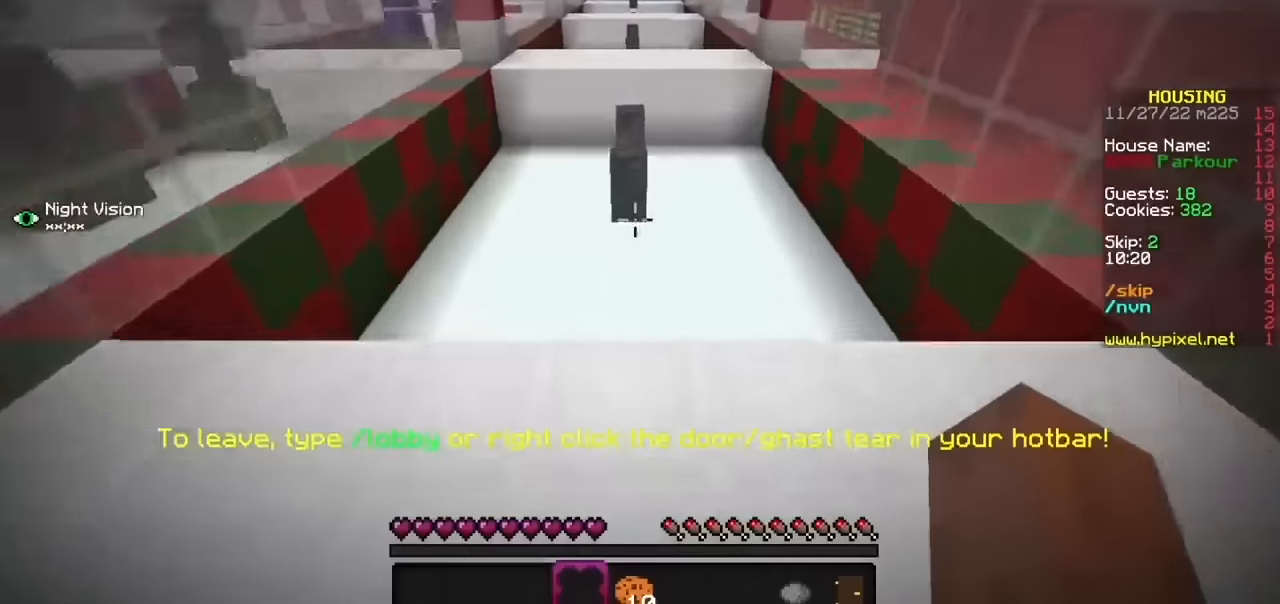
{"keys": [], "mouse": [], "events": [[233, "mouse_left", "down"], [433, "mouse_left", "up"]]}